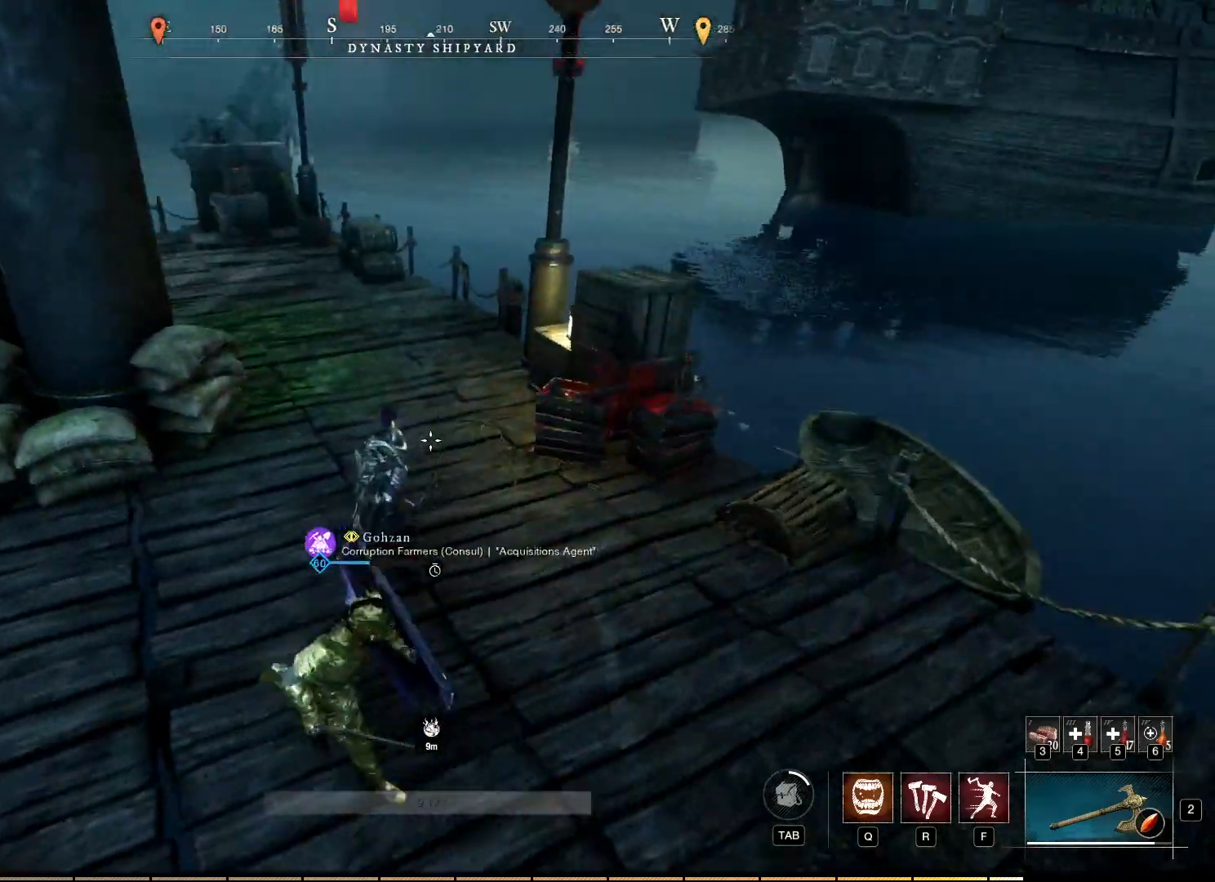
Gameplay with keyboard and mouse; each line is a JSON object with the keys and mouse buttons held at the frame after it. "events" lists presses ("down") and releases ("up") of "a", "ctrl", "d", "e", "f", "q", "r", "s", "shift", "space", "tab", "w", "mouse_left", "mouse_wheel", "mouse_right", "mouse_mb4" and "mouse_mb5" between this image and that frame as [ms after this image, input, new state], when the widget could be followed in between. "mouse_left", "mouse_wheel", "mouse_right", "mouse_mb4", "mouse_mb5" = the "left", "wheel", "right", "mb4", "mb5" buttons of the "mouse" list. No other keys are recorded. "wheel" means that the mouse wheel is clicked or scrolled. Mouse movement is not recorded.
{"keys": [], "mouse": [], "events": [[50, "w", "up"], [250, "d", "up"]]}
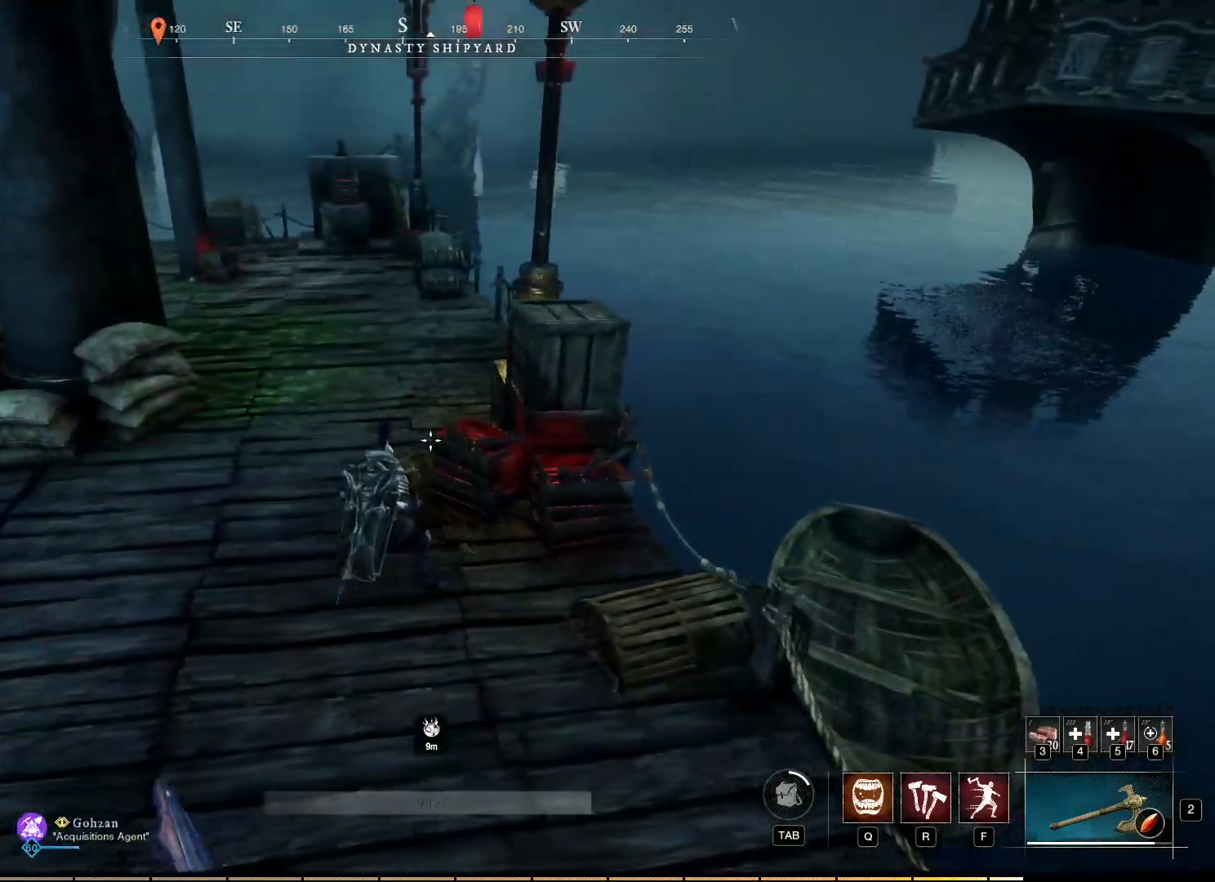
{"keys": [], "mouse": [], "events": []}
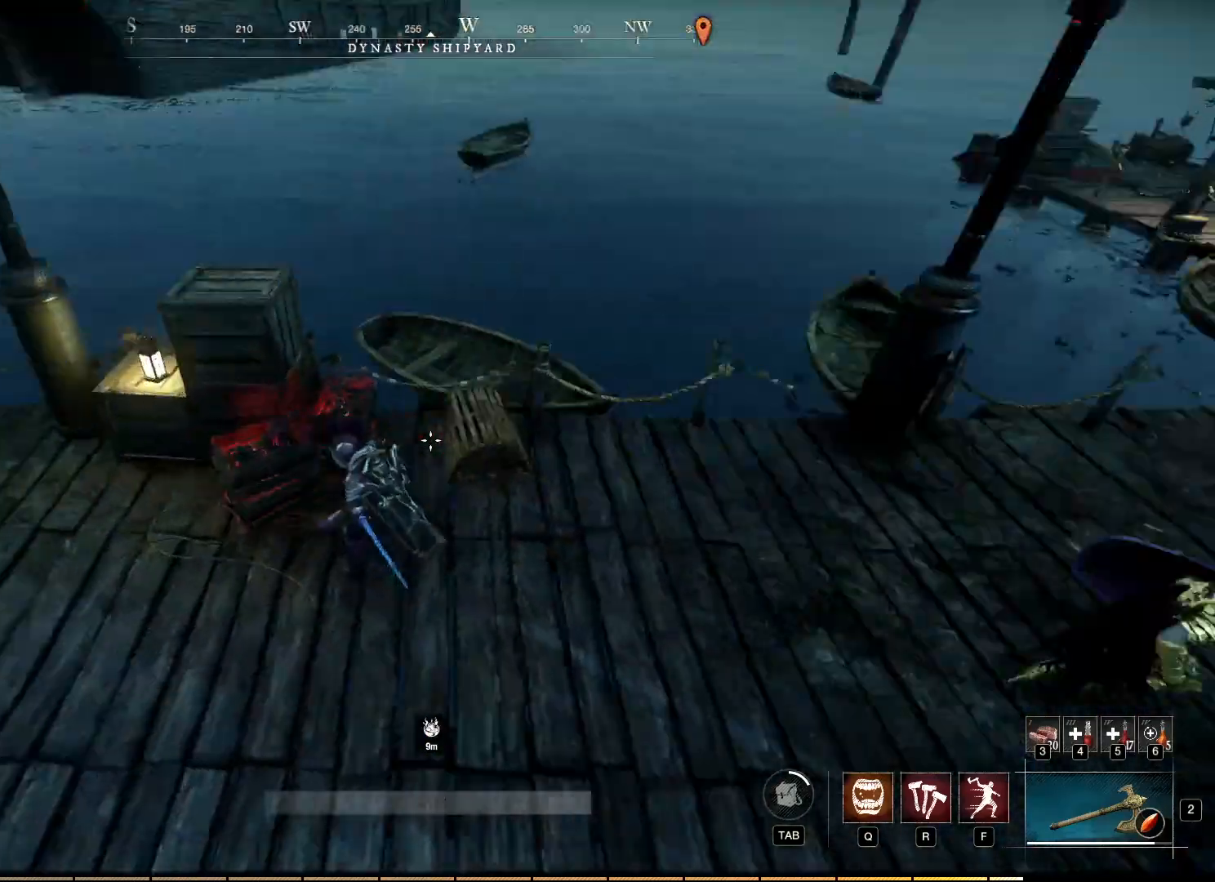
{"keys": ["w"], "mouse": [], "events": [[117, "w", "down"]]}
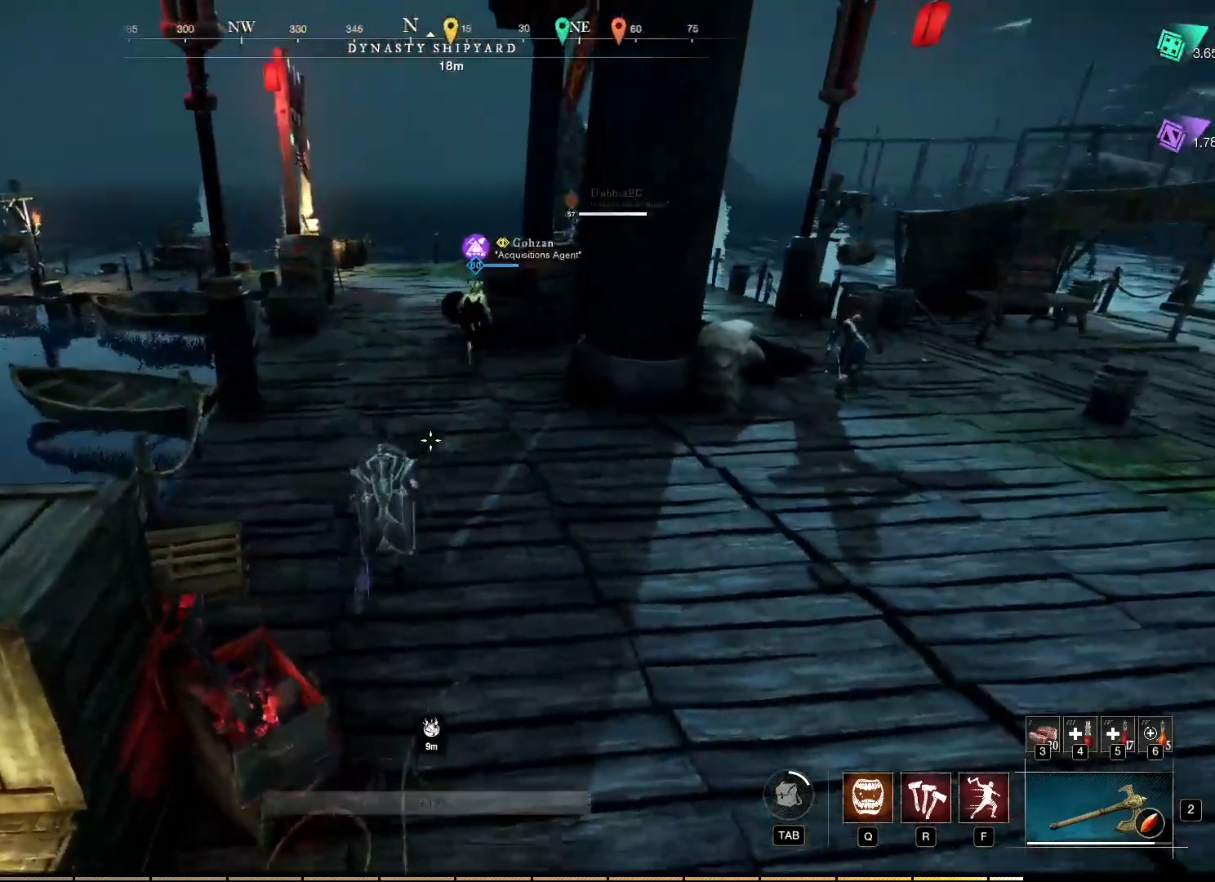
{"keys": ["w"], "mouse": [], "events": []}
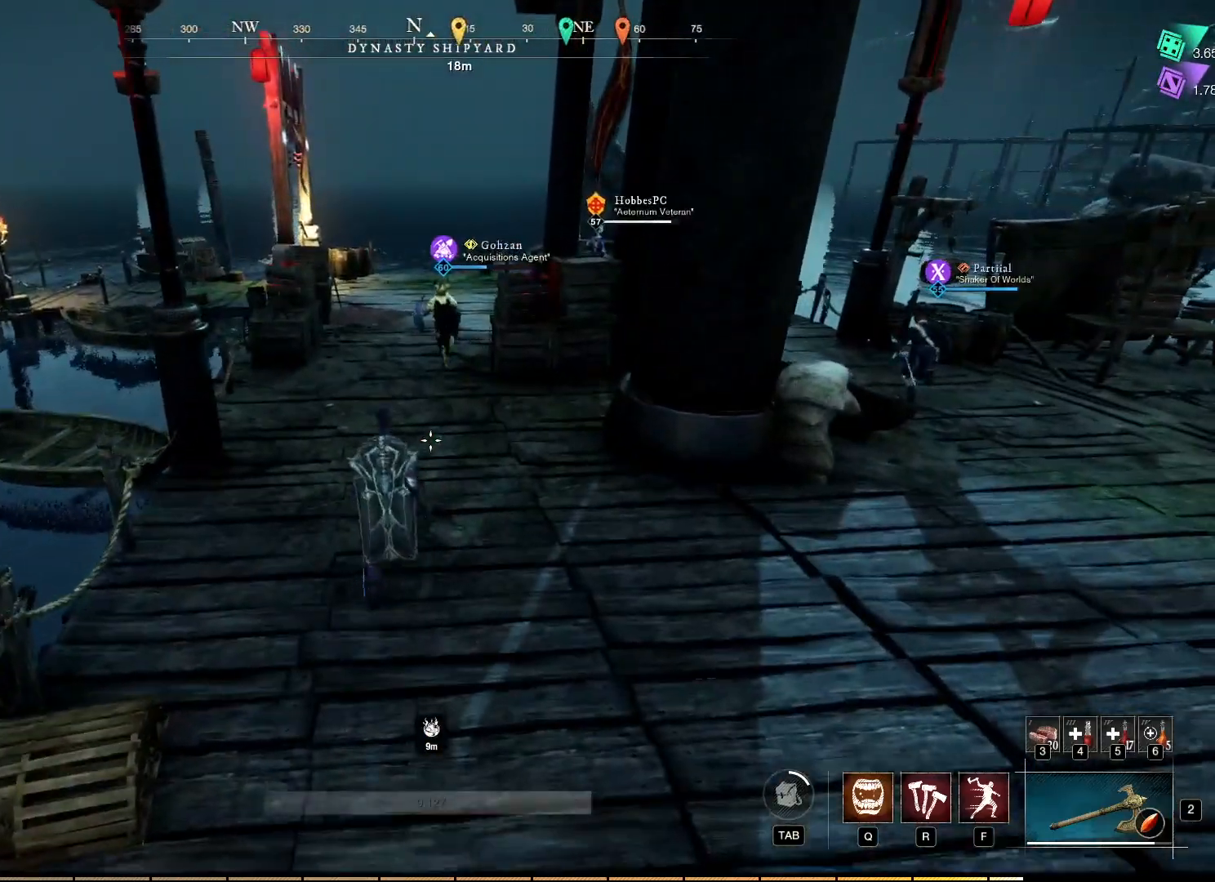
{"keys": ["w"], "mouse": [], "events": []}
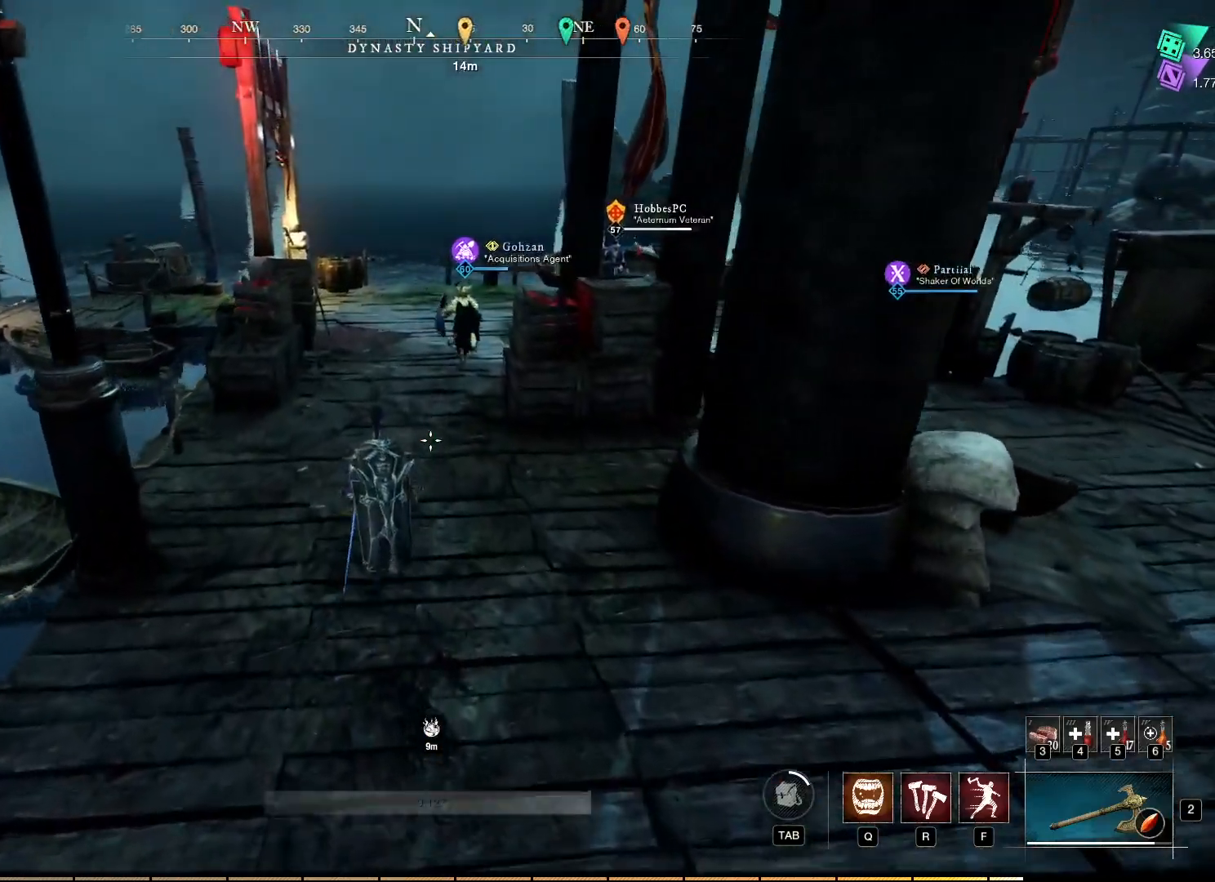
{"keys": ["w"], "mouse": [], "events": []}
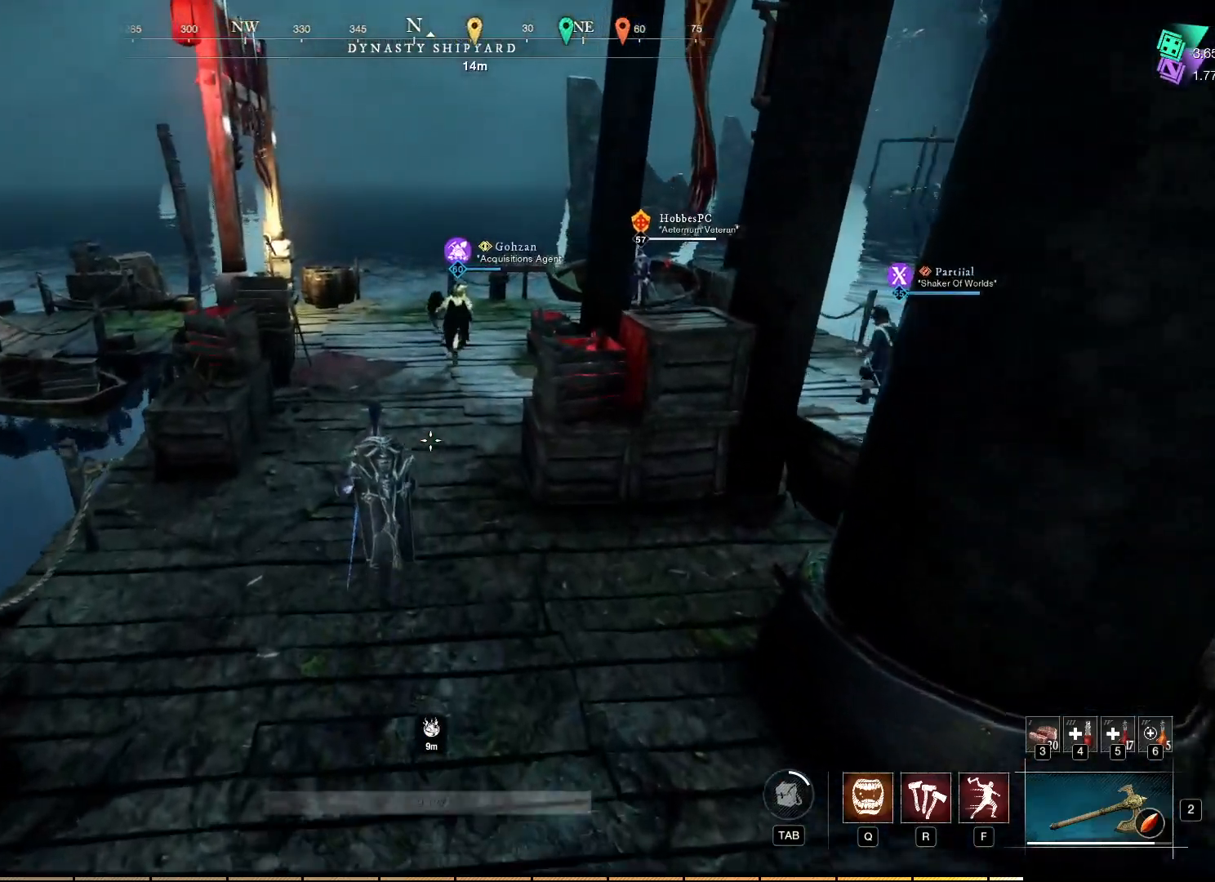
{"keys": ["w"], "mouse": [], "events": []}
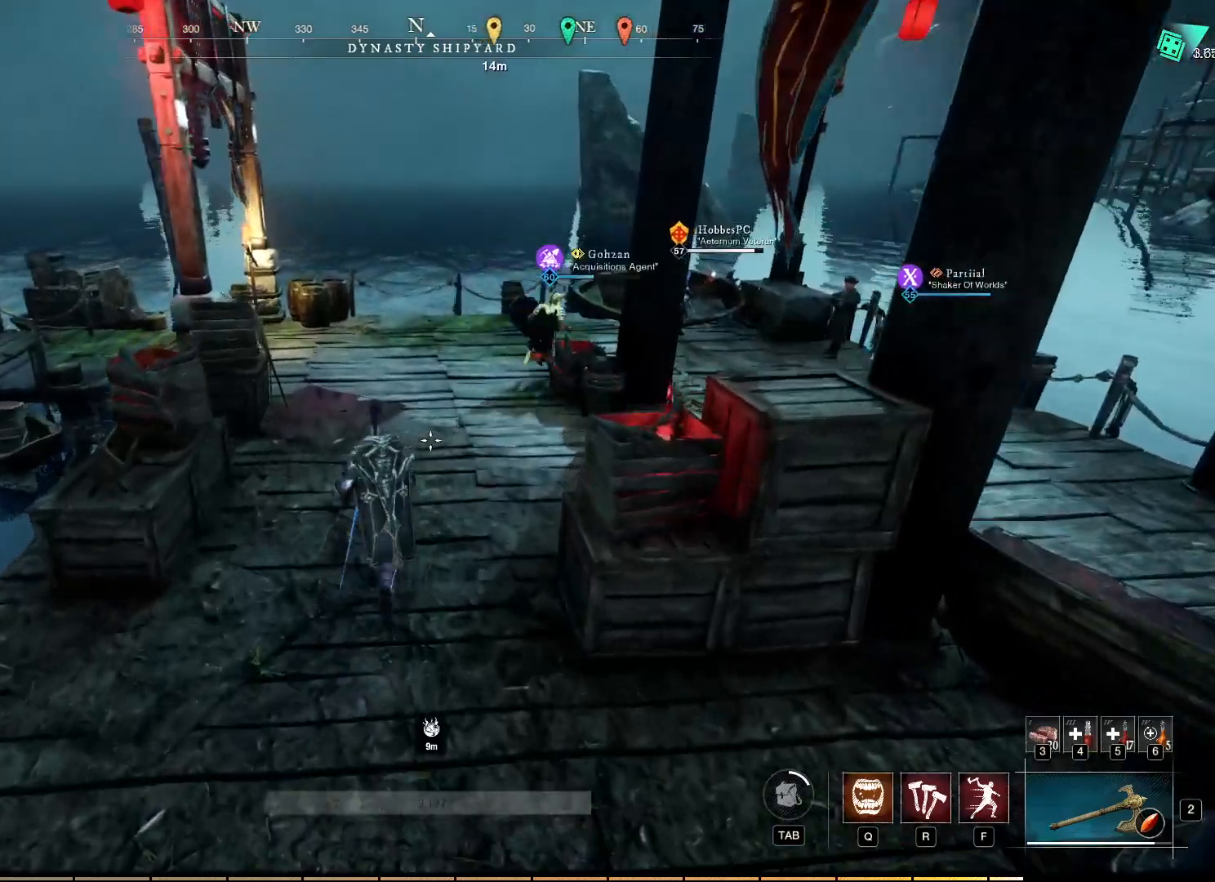
{"keys": ["w"], "mouse": [], "events": []}
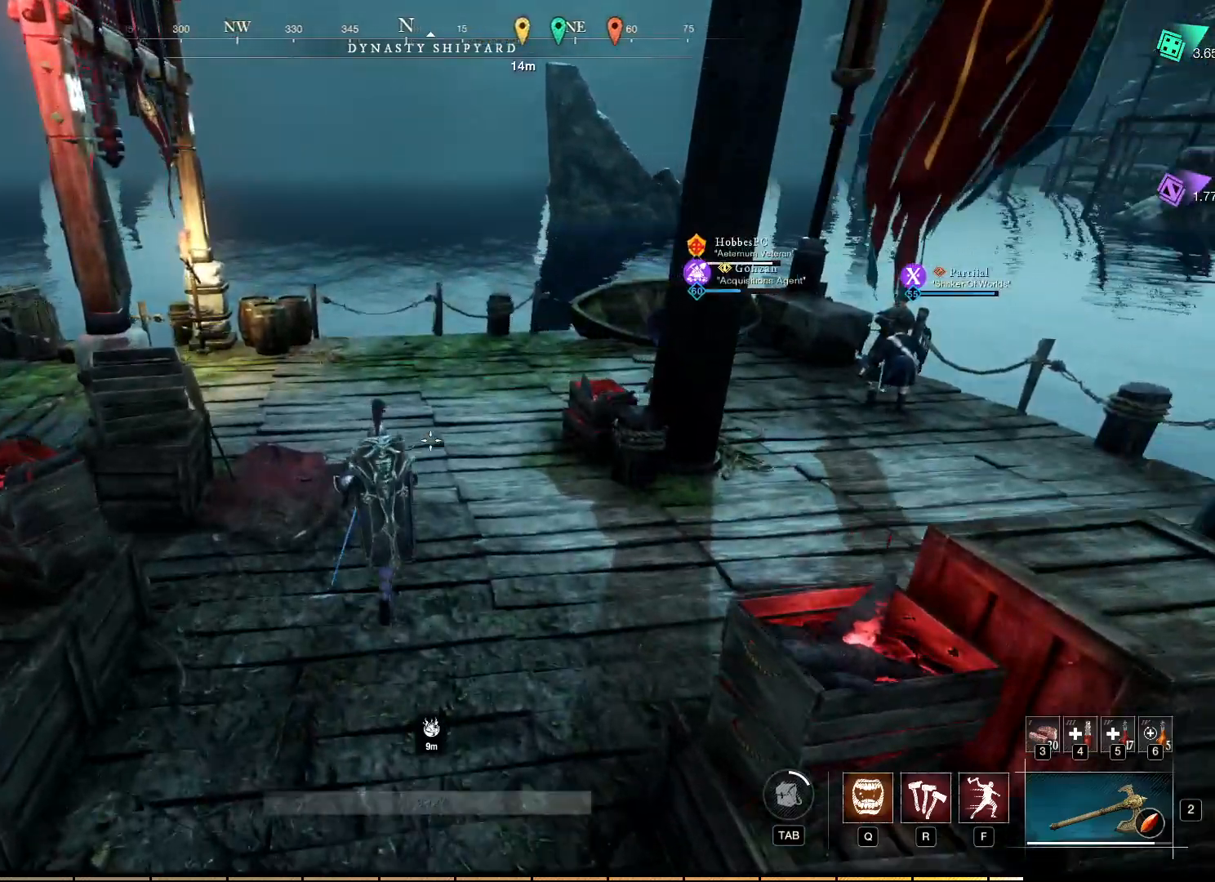
{"keys": ["w"], "mouse": ["wheel"], "events": [[433, "mouse_wheel", "down"]]}
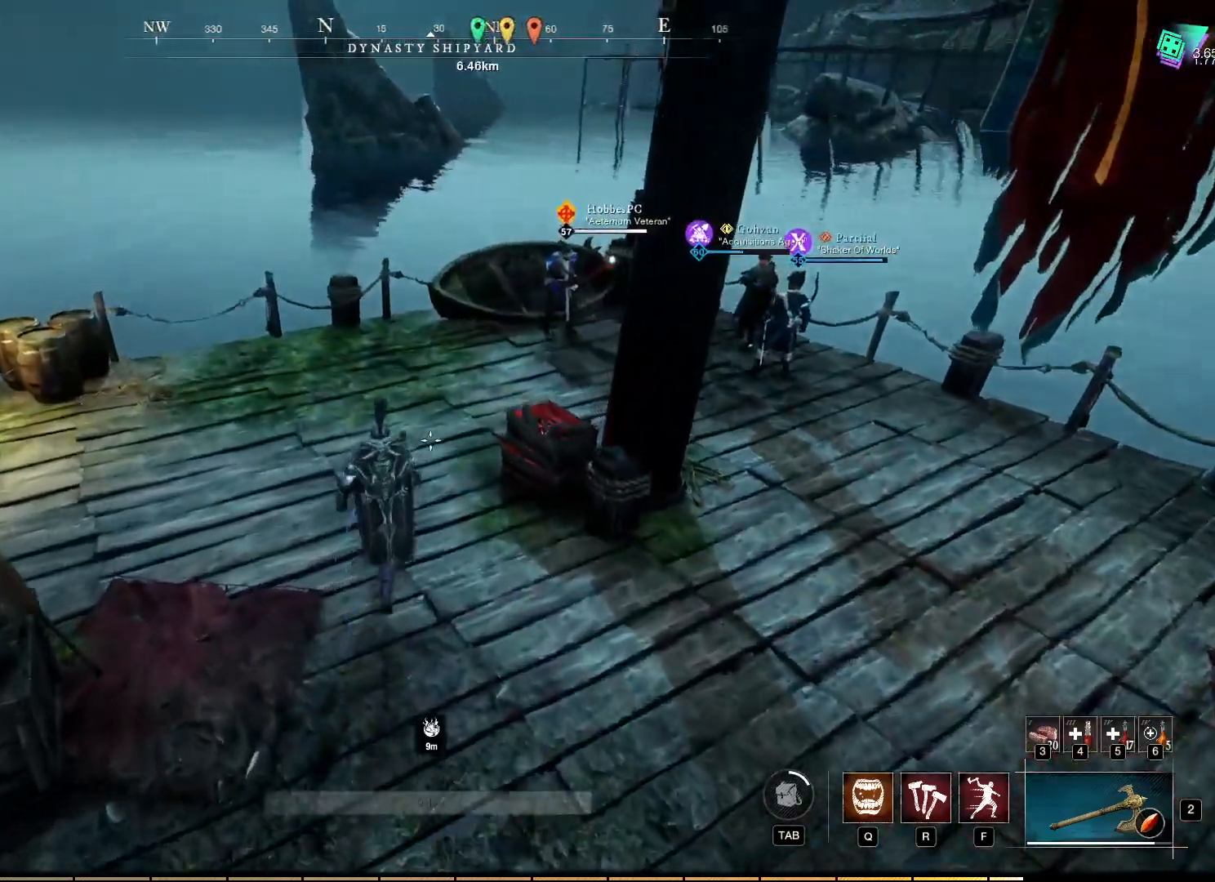
{"keys": ["w"], "mouse": [], "events": [[17, "mouse_wheel", "up"], [83, "space", "down"], [150, "space", "up"]]}
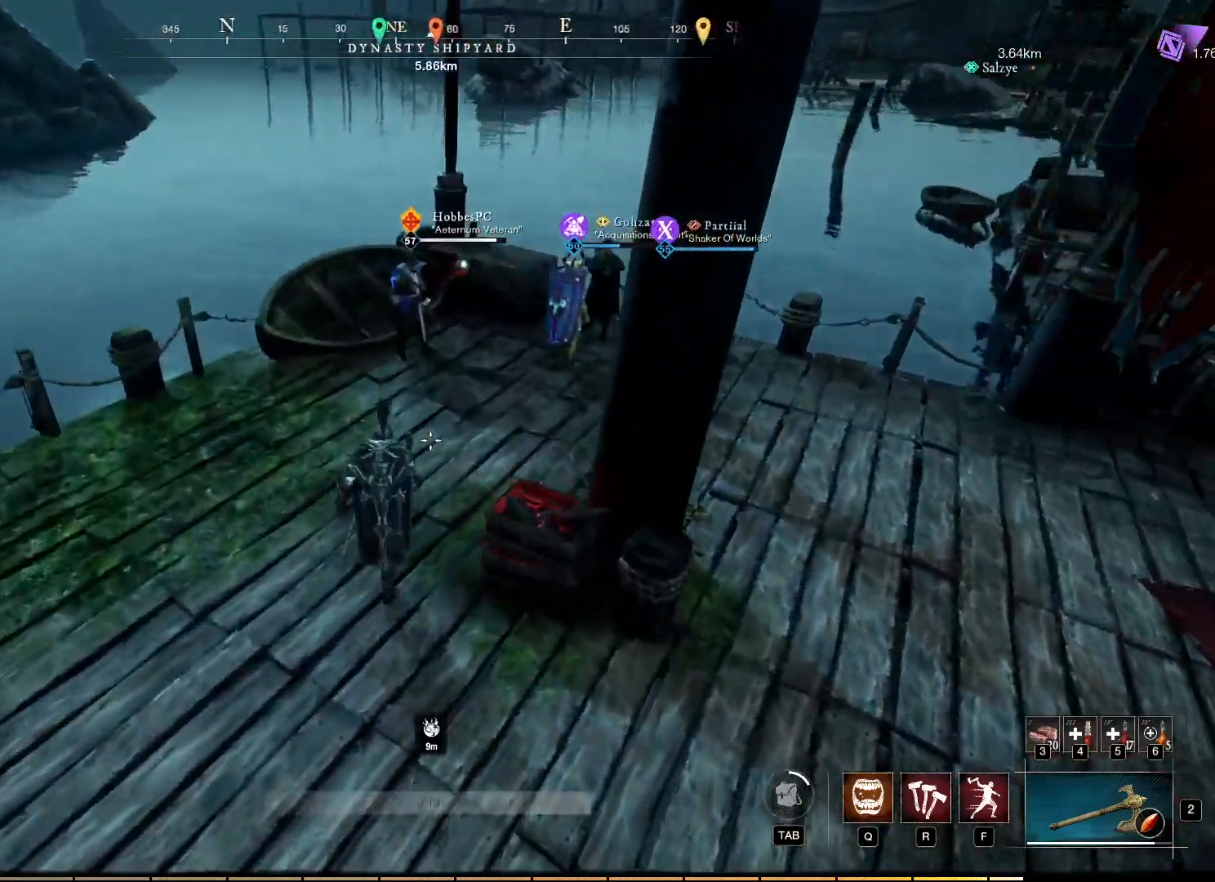
{"keys": ["w"], "mouse": [], "events": []}
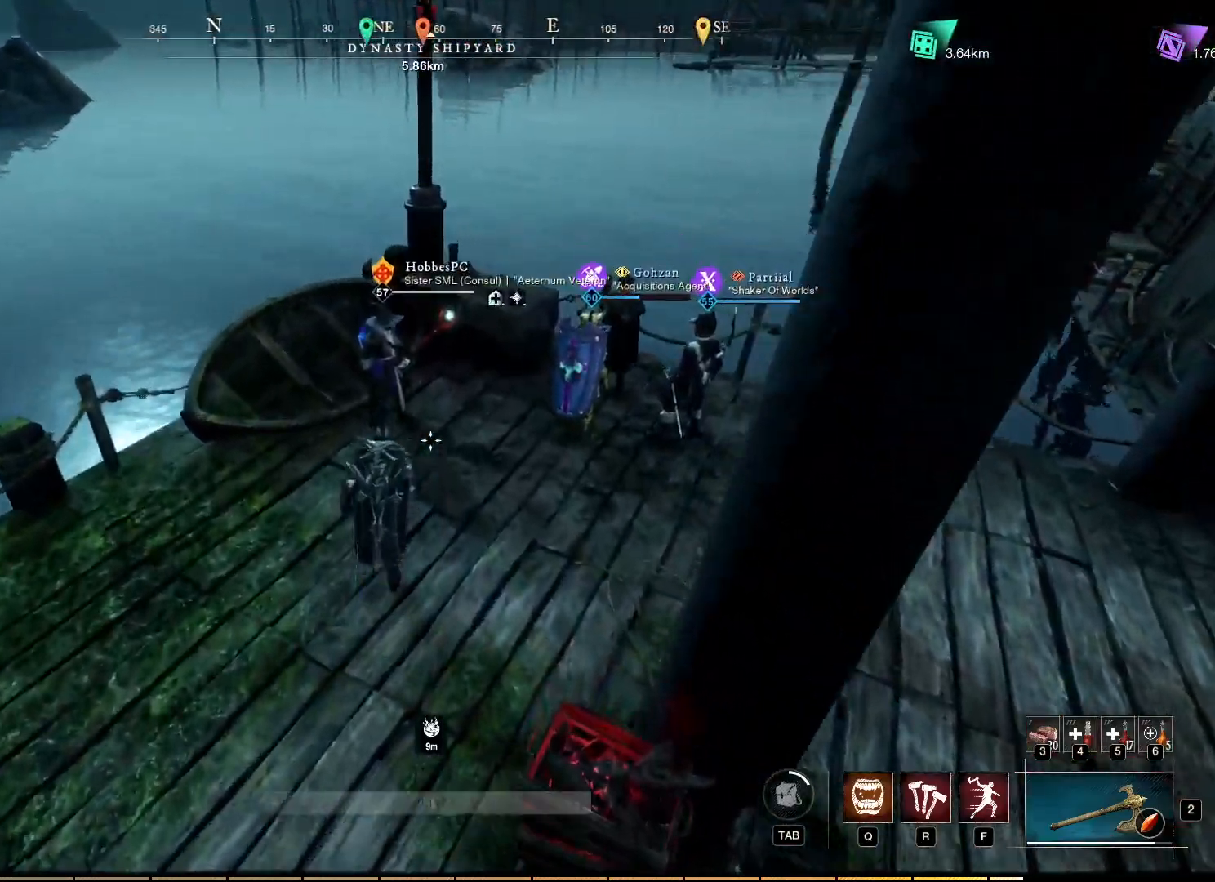
{"keys": [], "mouse": [], "events": [[200, "w", "up"]]}
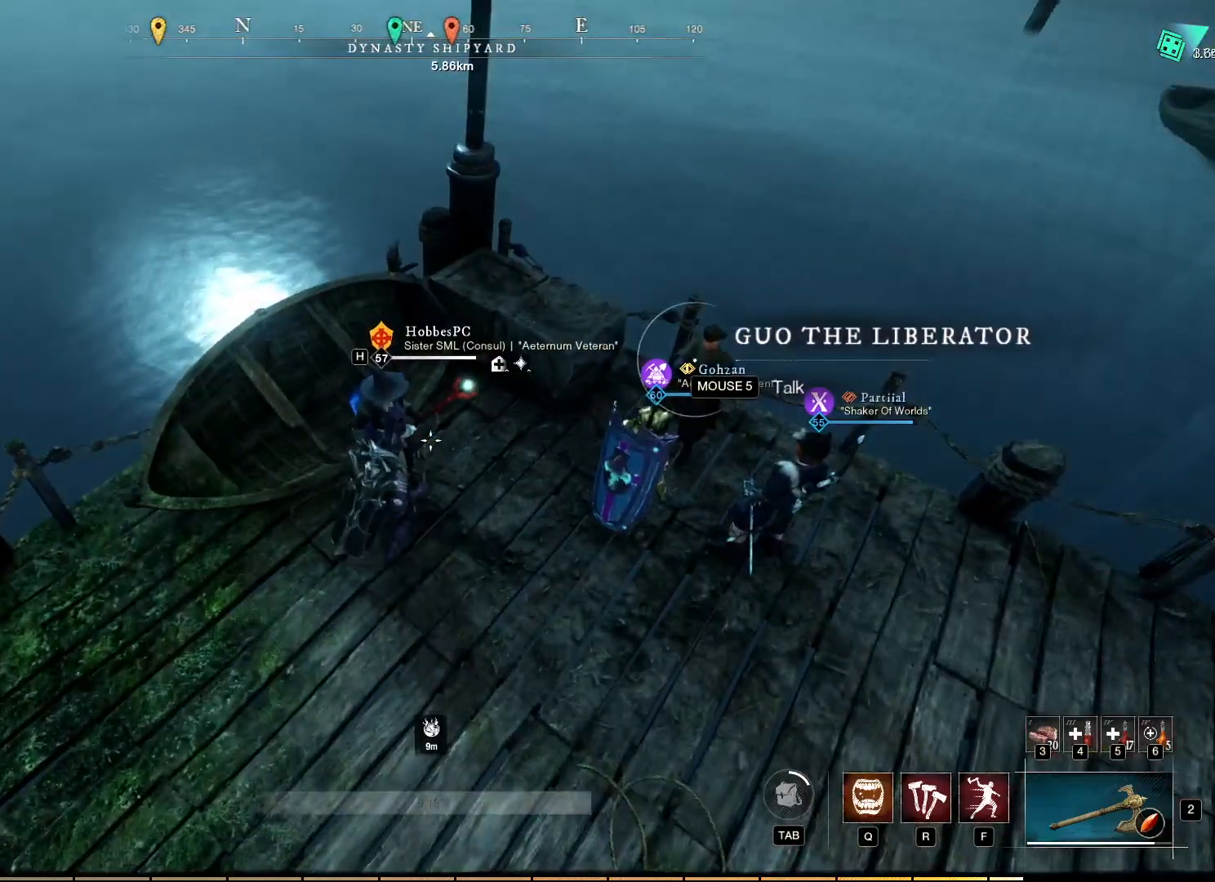
{"keys": ["d"], "mouse": [], "events": [[467, "d", "down"]]}
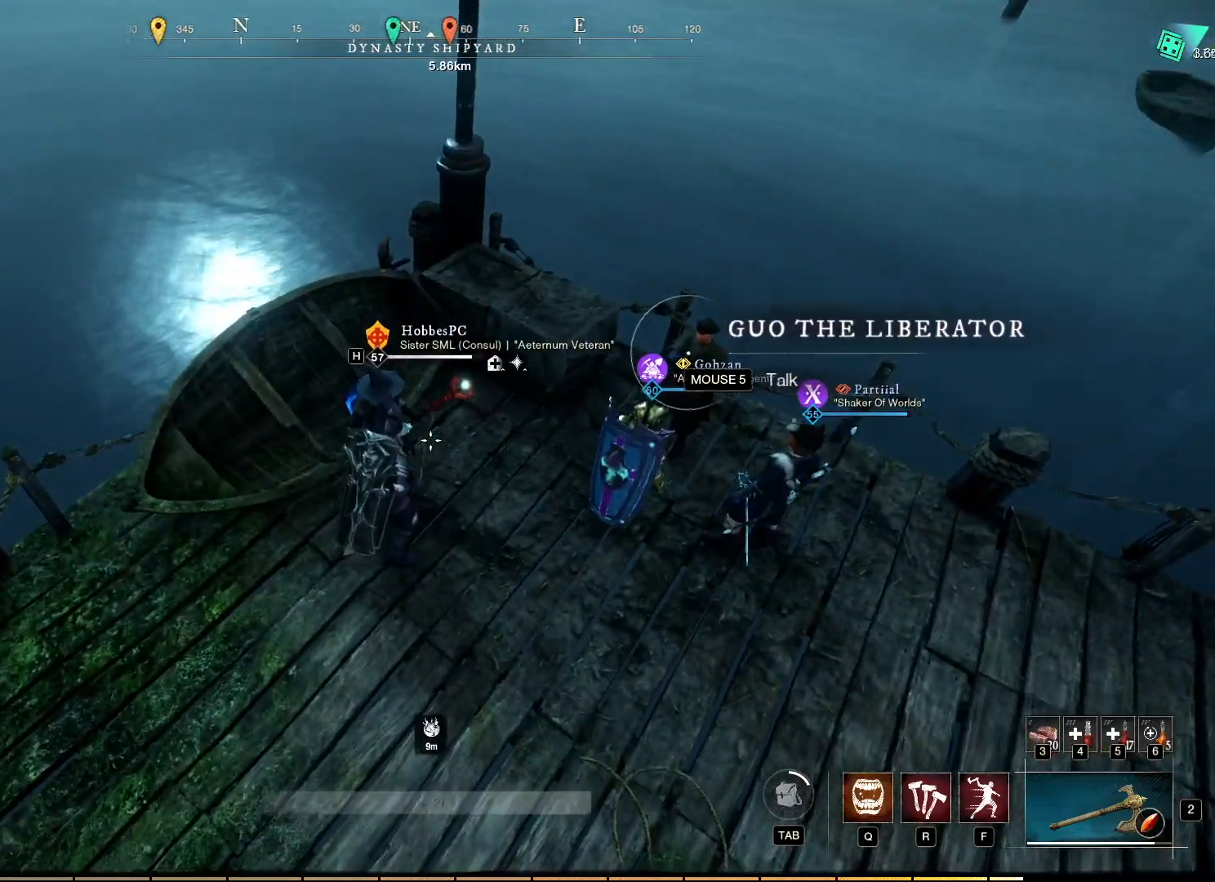
{"keys": ["w"], "mouse": []}
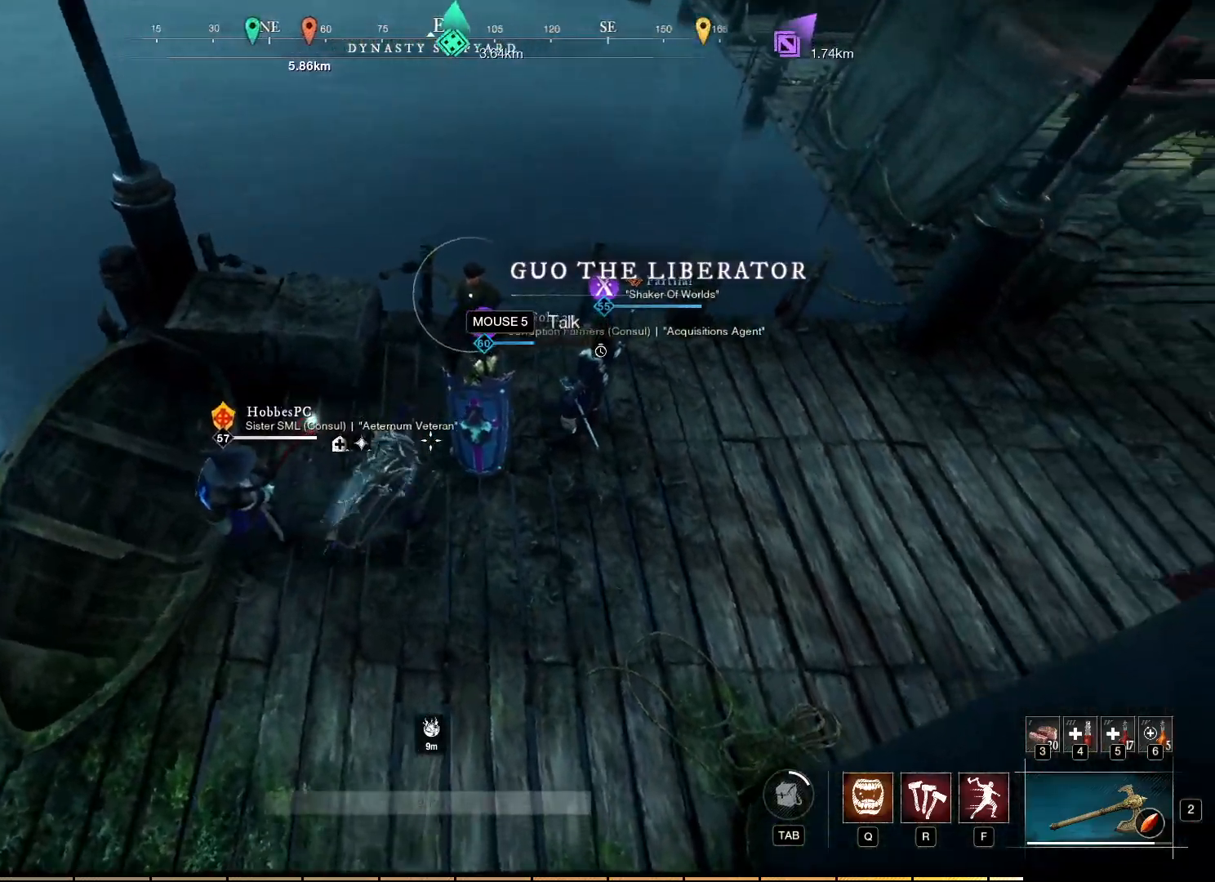
{"keys": [], "mouse": ["mb5"], "events": [[367, "w", "up"], [467, "mouse_mb5", "down"]]}
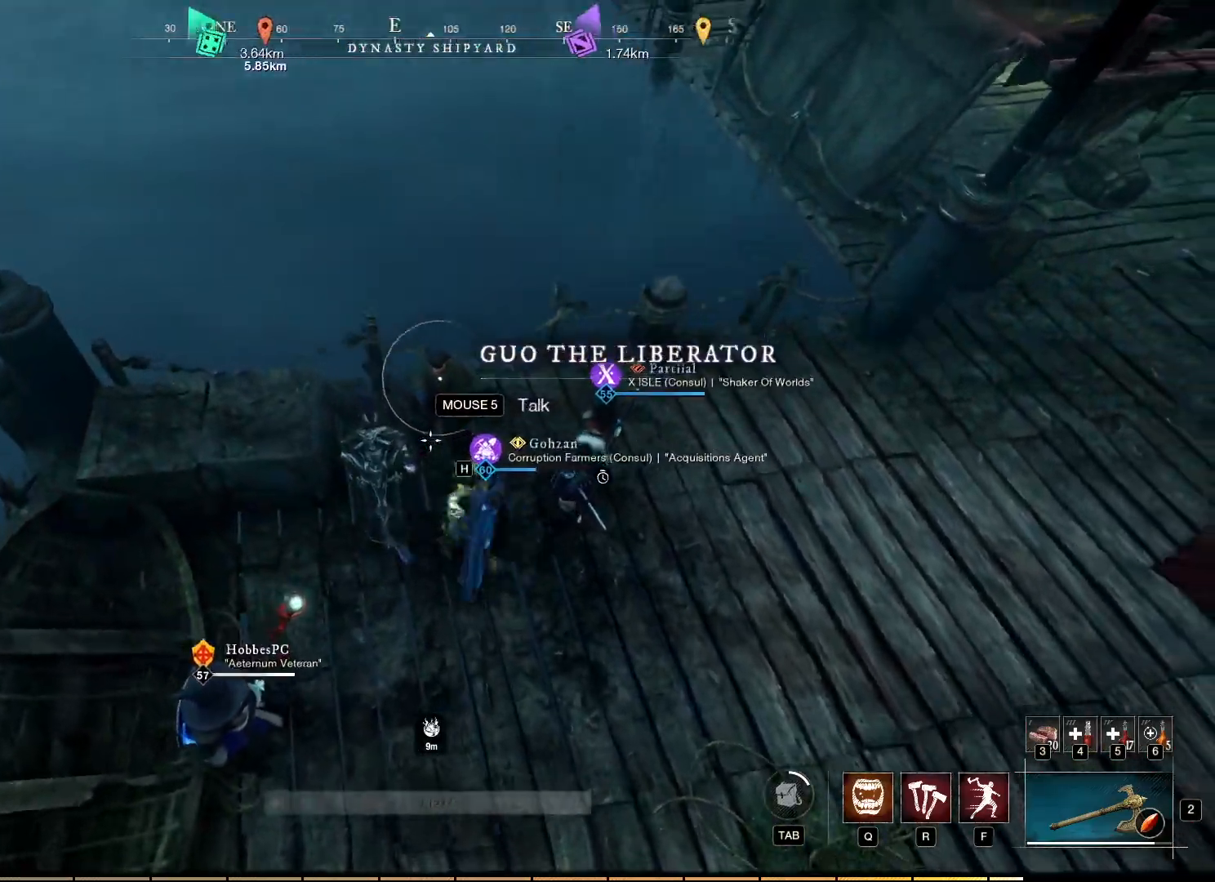
{"keys": [], "mouse": [], "events": [[117, "mouse_mb5", "up"]]}
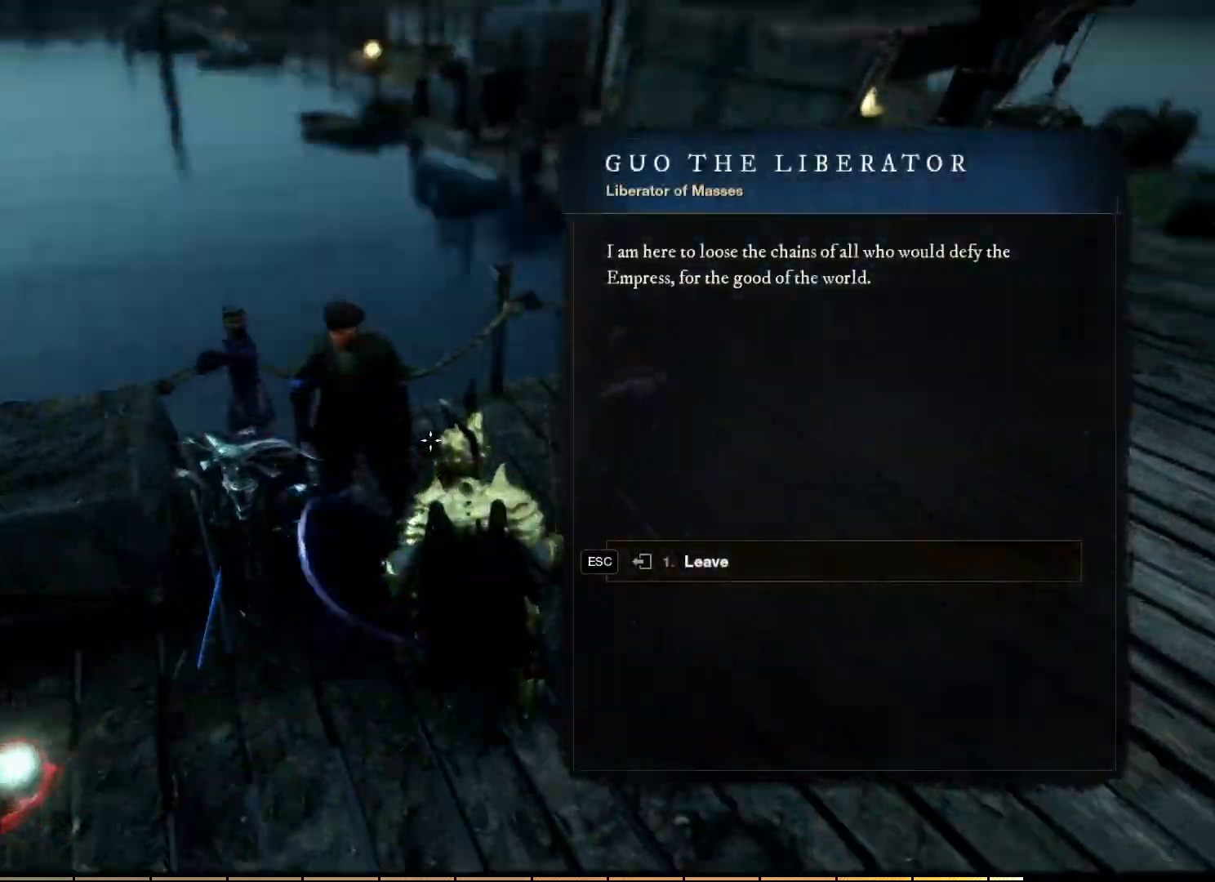
{"keys": [], "mouse": [], "events": []}
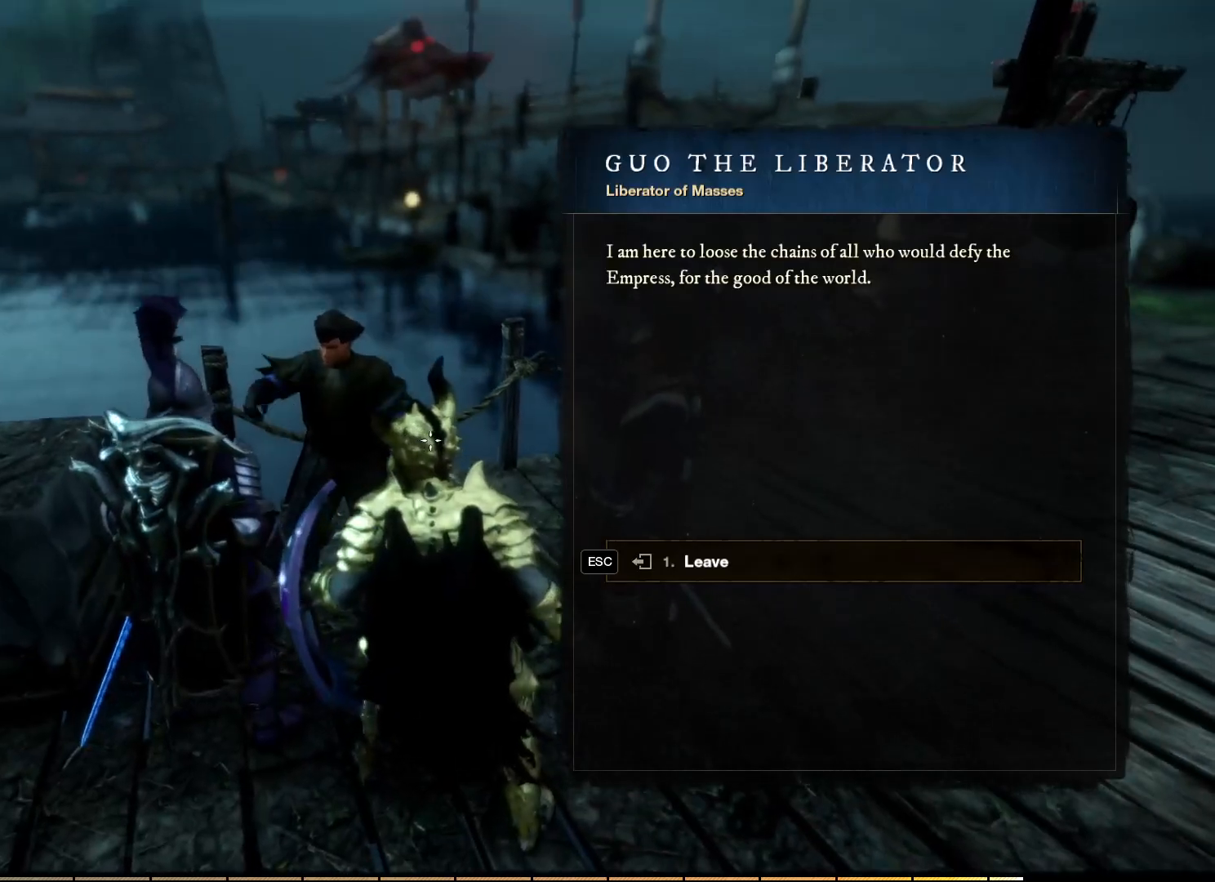
{"keys": [], "mouse": [], "events": []}
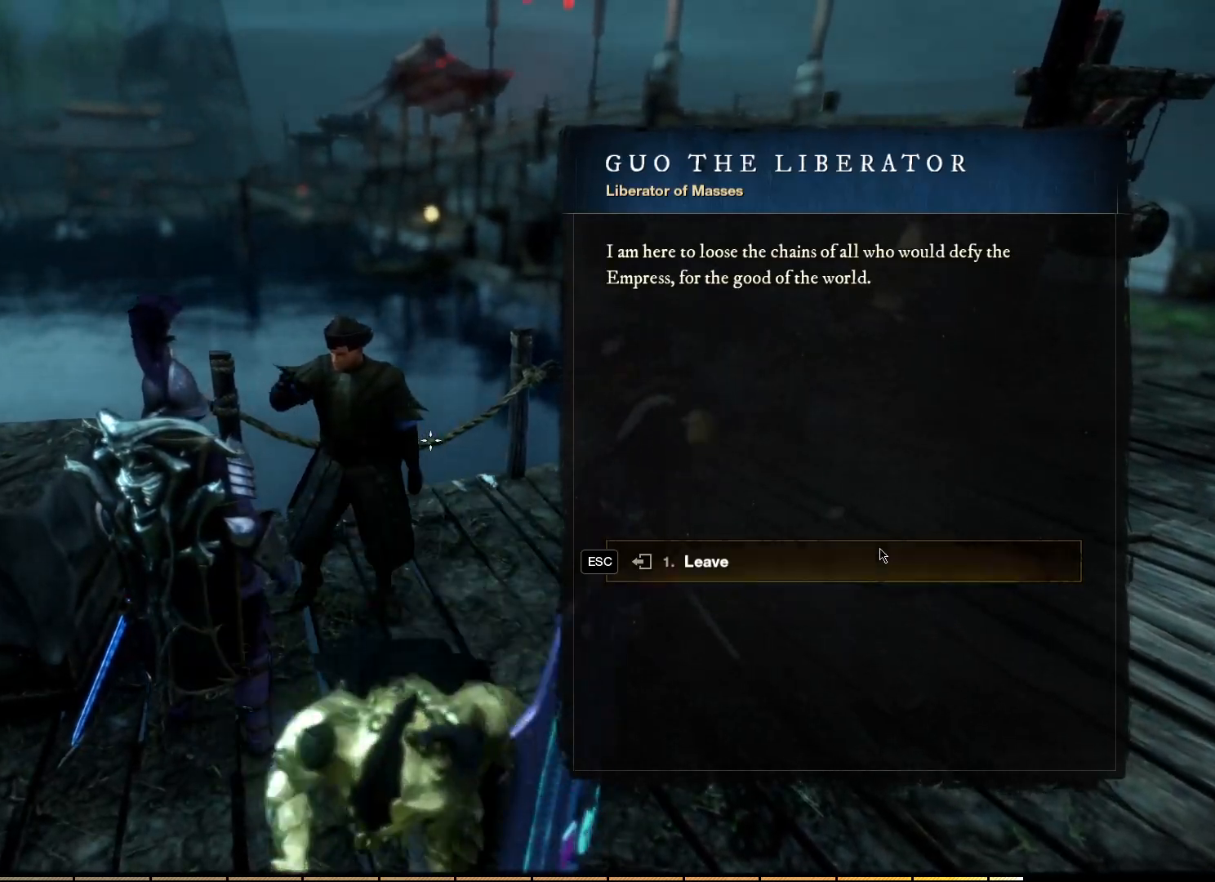
{"keys": [], "mouse": [], "events": []}
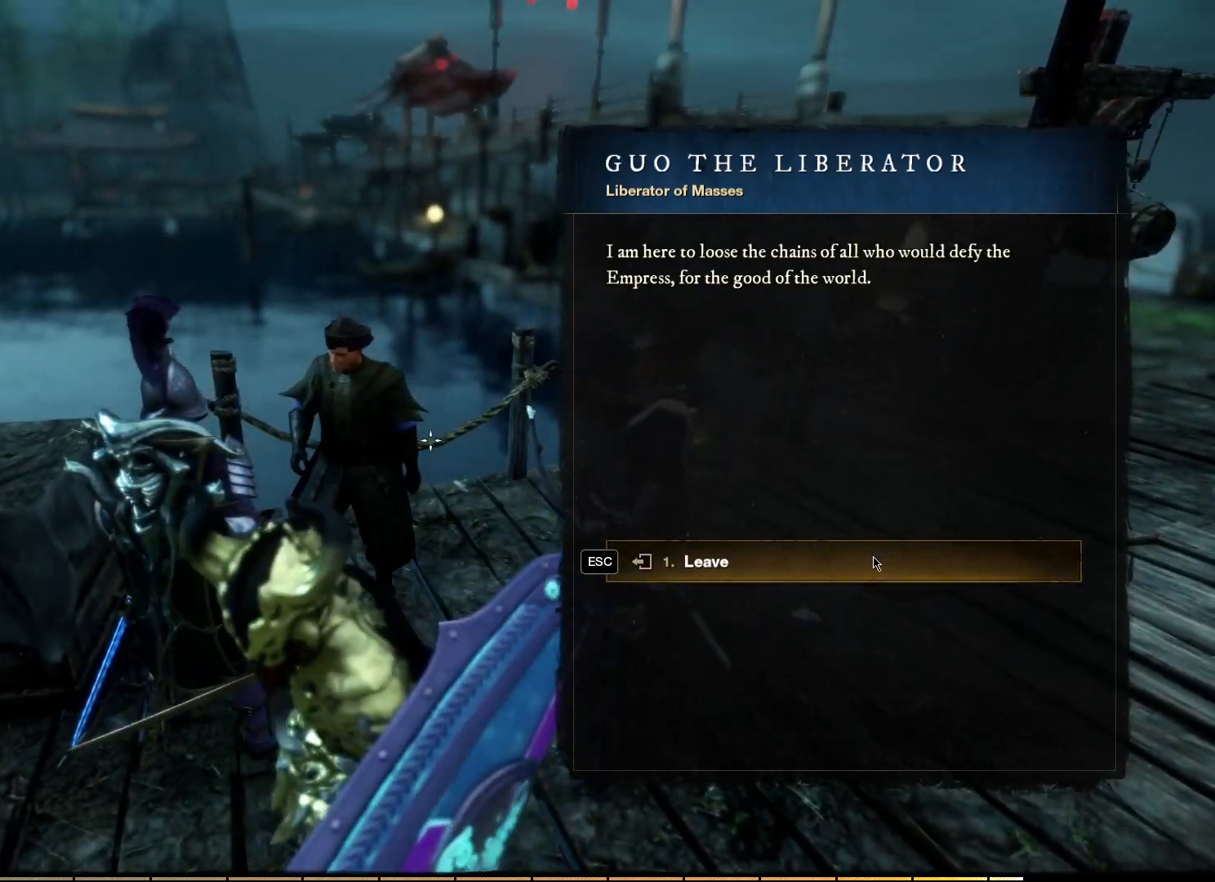
{"keys": [], "mouse": [], "events": []}
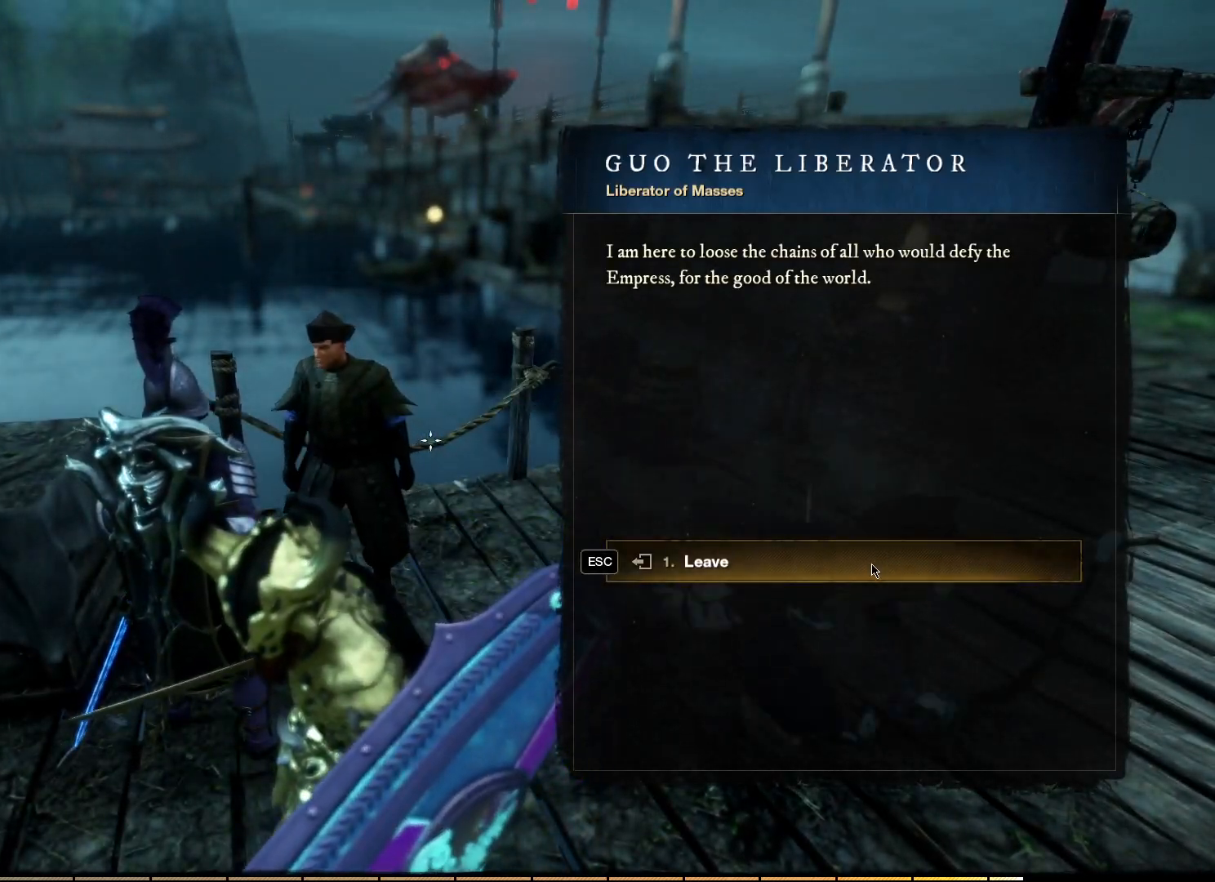
{"keys": [], "mouse": [], "events": [[267, "mouse_left", "down"], [367, "mouse_left", "up"]]}
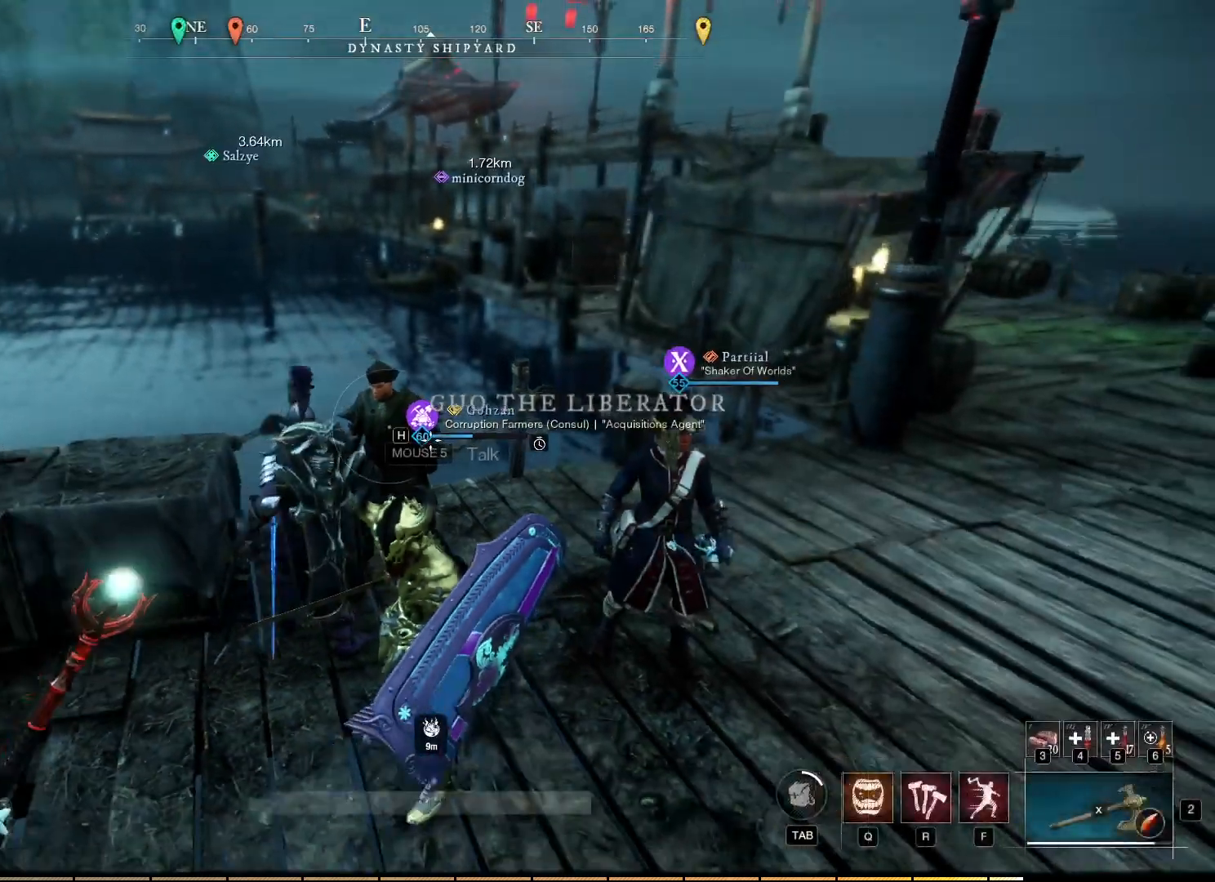
{"keys": [], "mouse": [], "events": []}
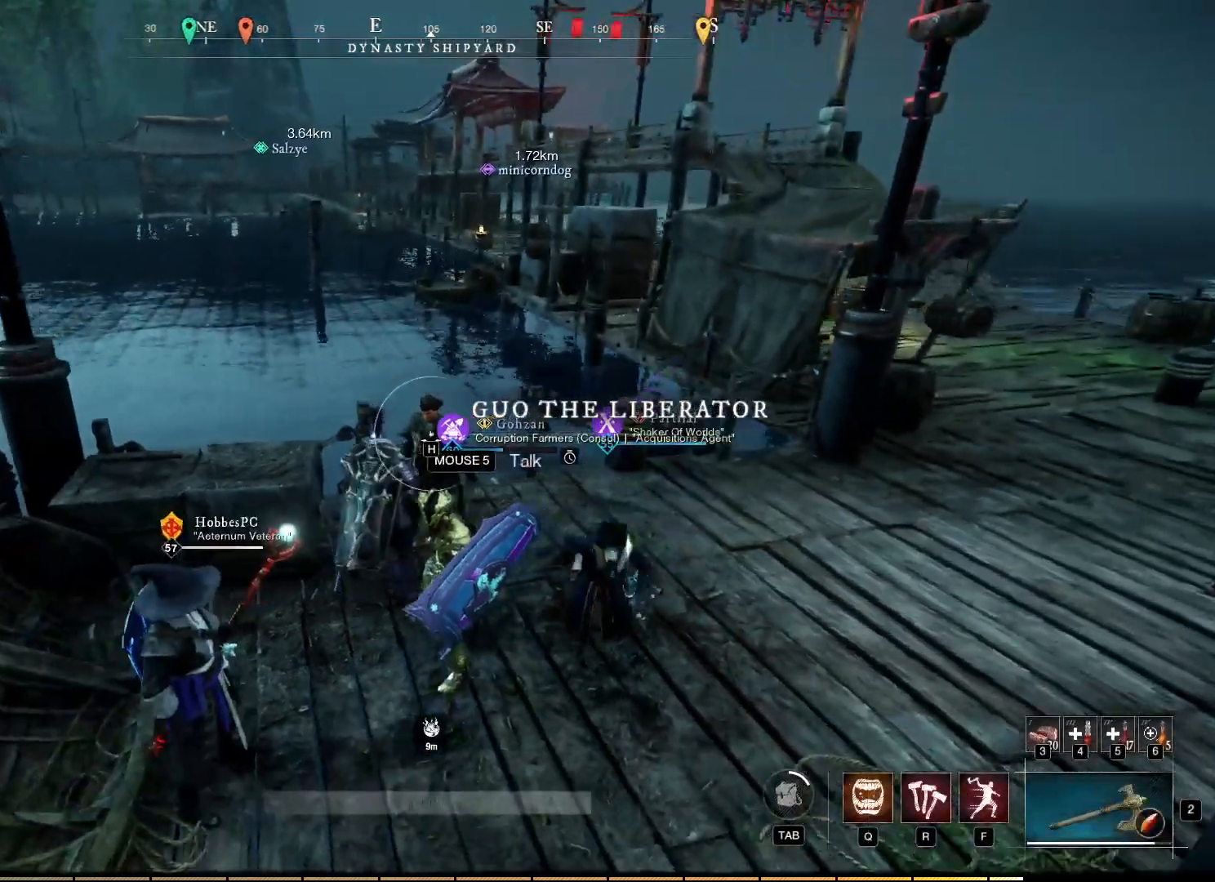
{"keys": [], "mouse": [], "events": []}
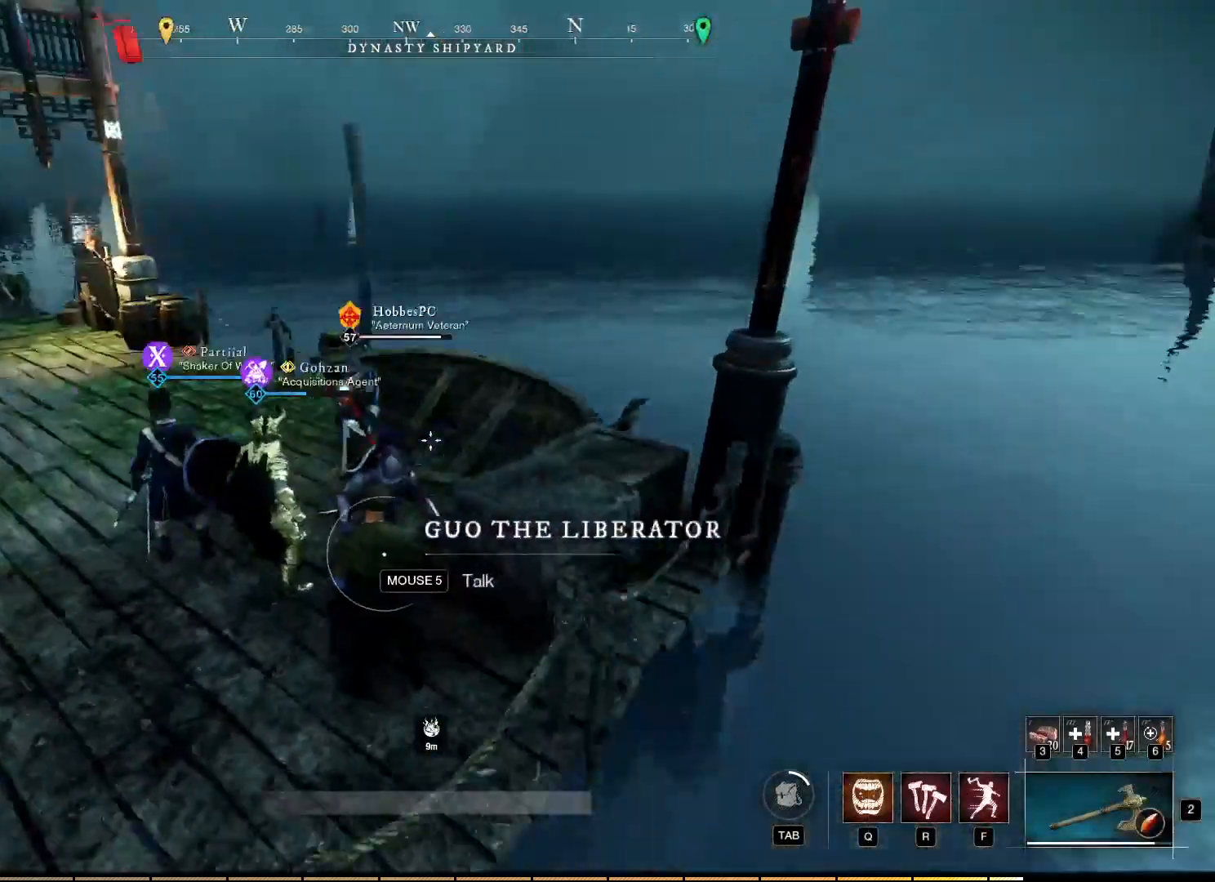
{"keys": [], "mouse": [], "events": []}
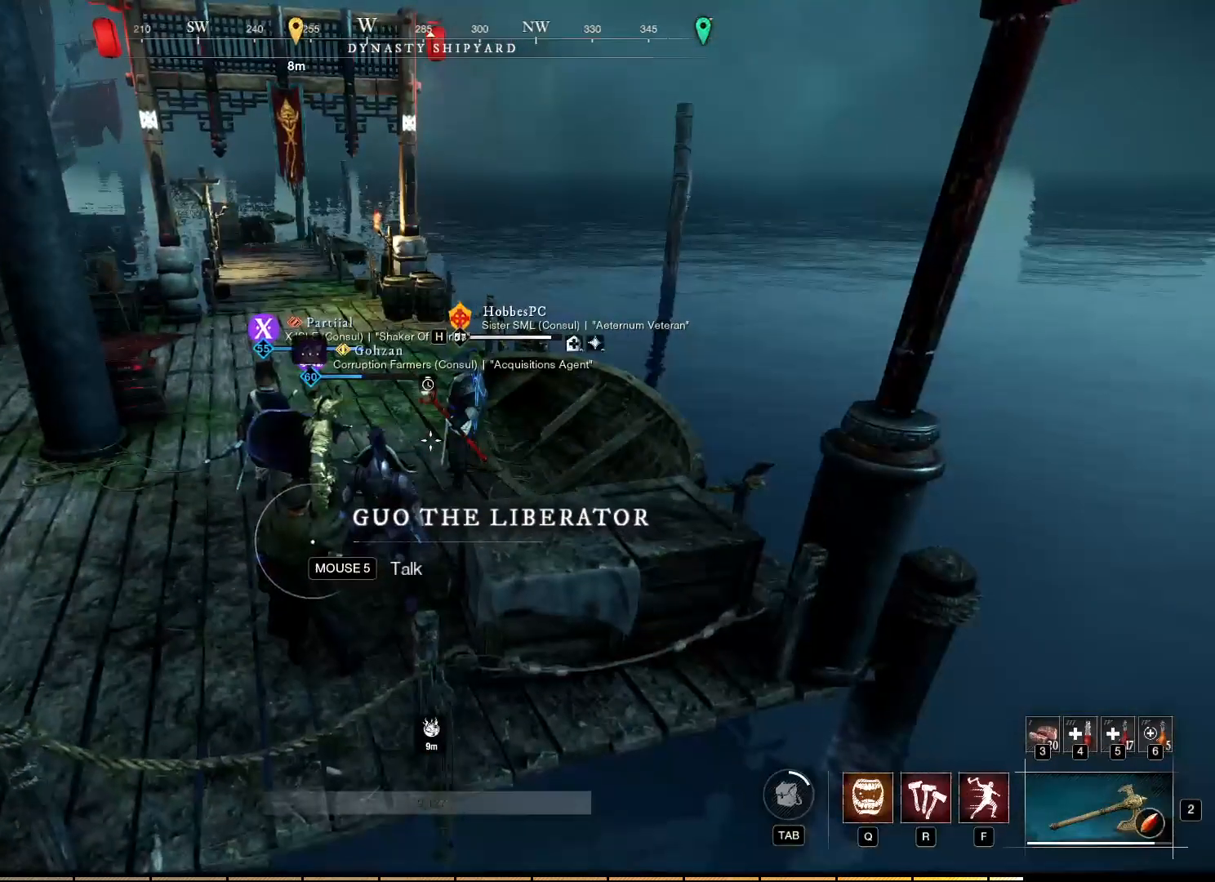
{"keys": ["a"], "mouse": [], "events": [[100, "a", "down"]]}
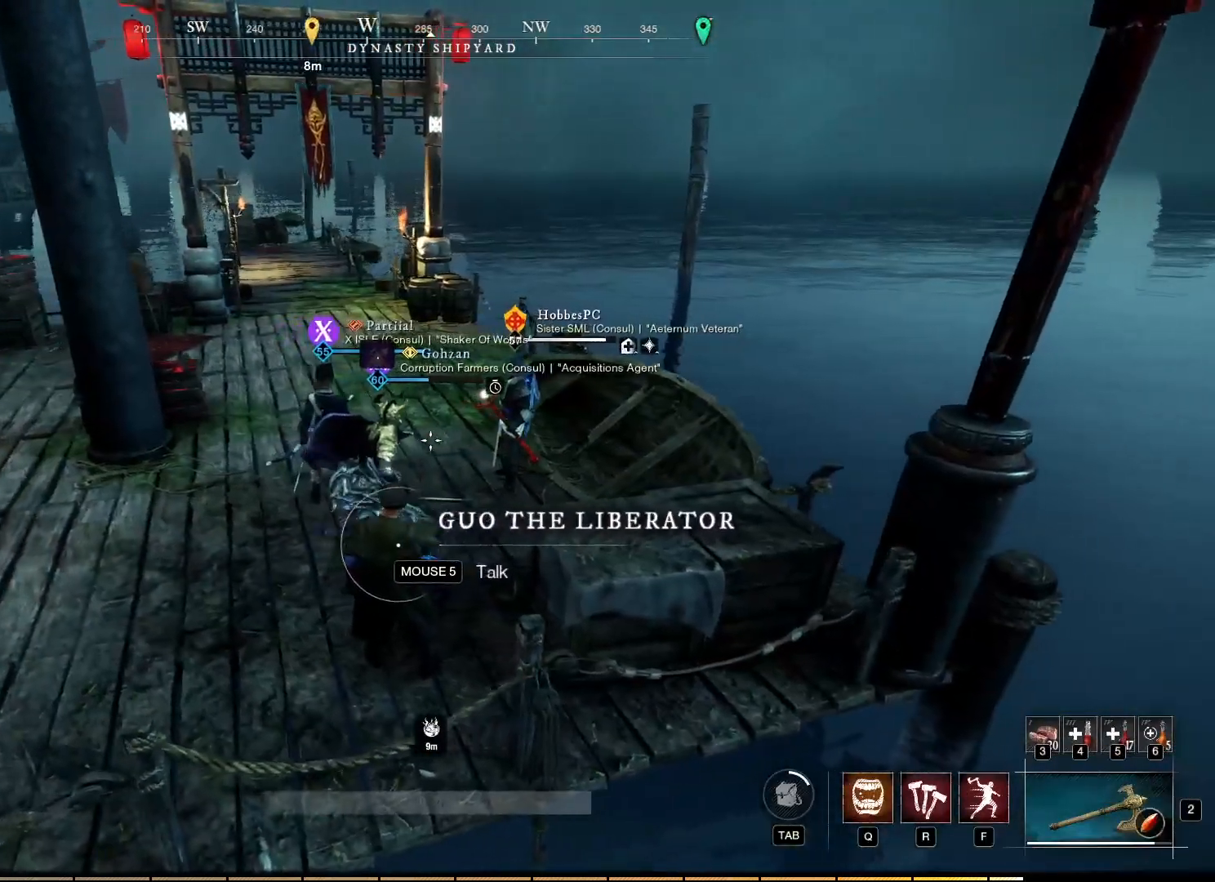
{"keys": [], "mouse": [], "events": [[83, "a", "up"]]}